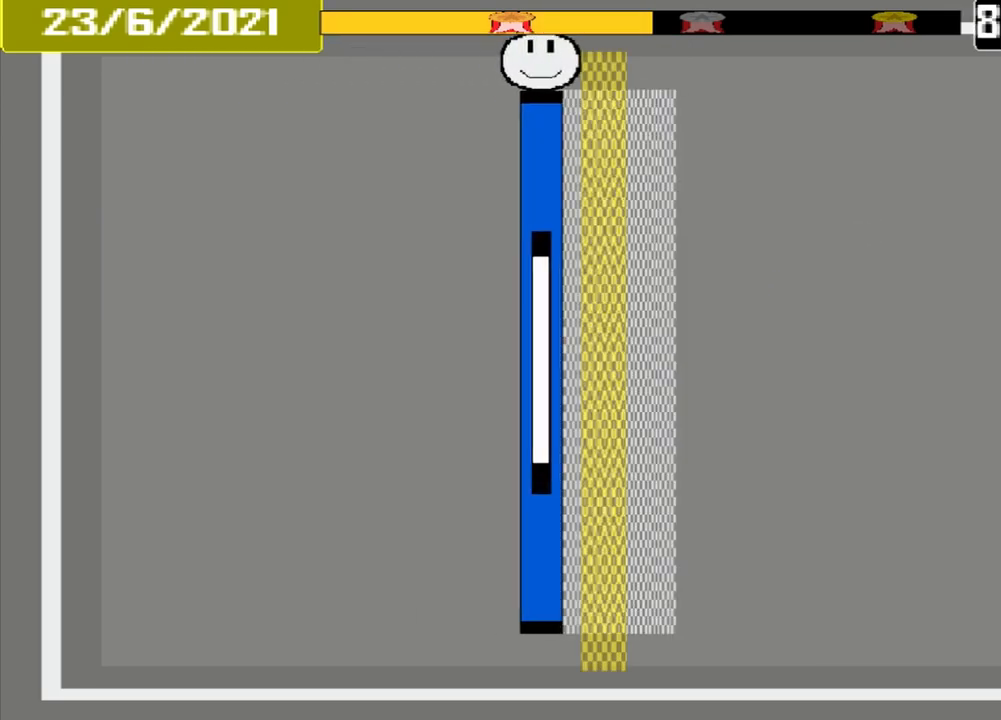
Gameplay with a controller (PlayStation layout); each line is a JSON object with the inputs held at the frame after it. "events" lists button and stick changes between this image and that frame as [ms after this image, input, new state], when the widget could be followed in between. Not read: L2 L3 R2 R3 left_stick right_stick.
{"buttons": [], "events": [[167, "CROSS", "down"], [333, "CROSS", "up"]]}
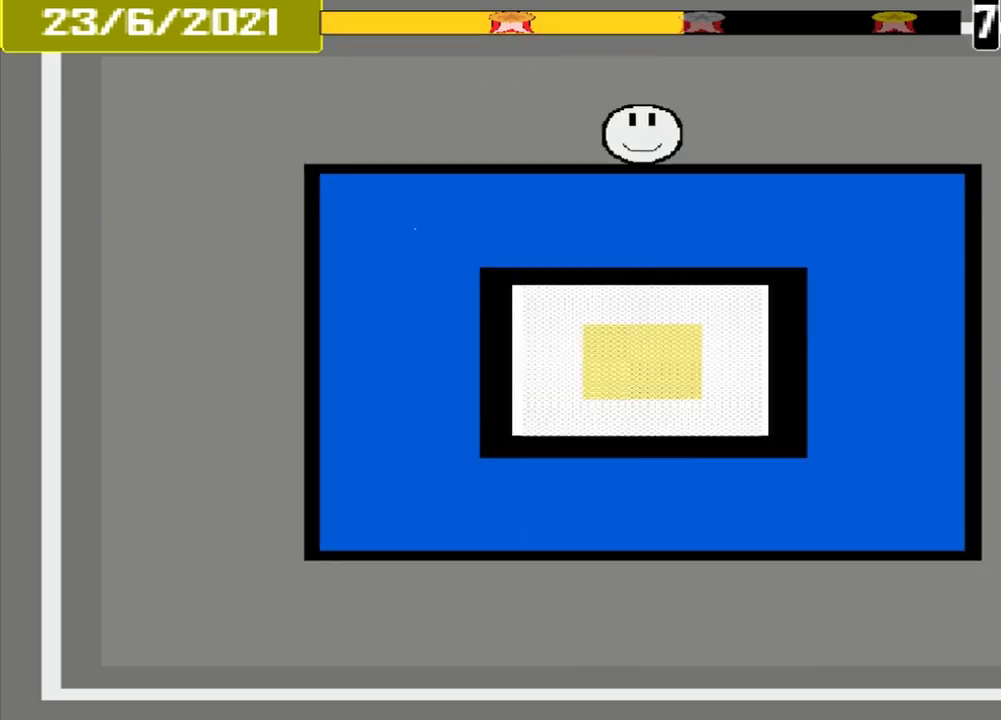
{"buttons": [], "events": []}
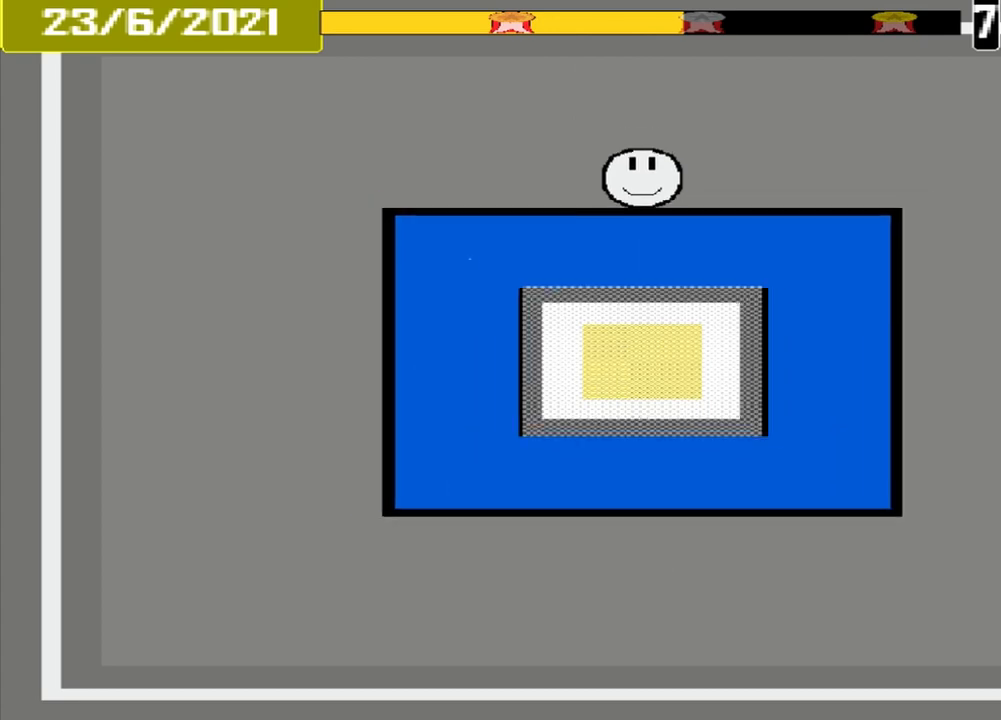
{"buttons": [], "events": []}
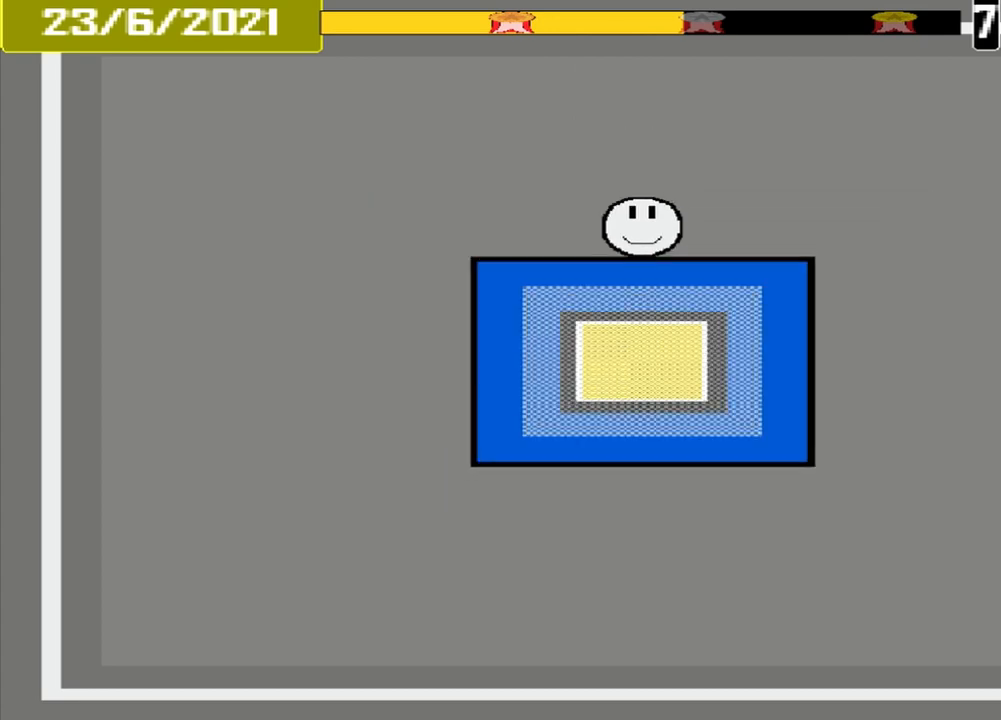
{"buttons": ["CROSS"], "events": [[417, "CROSS", "down"]]}
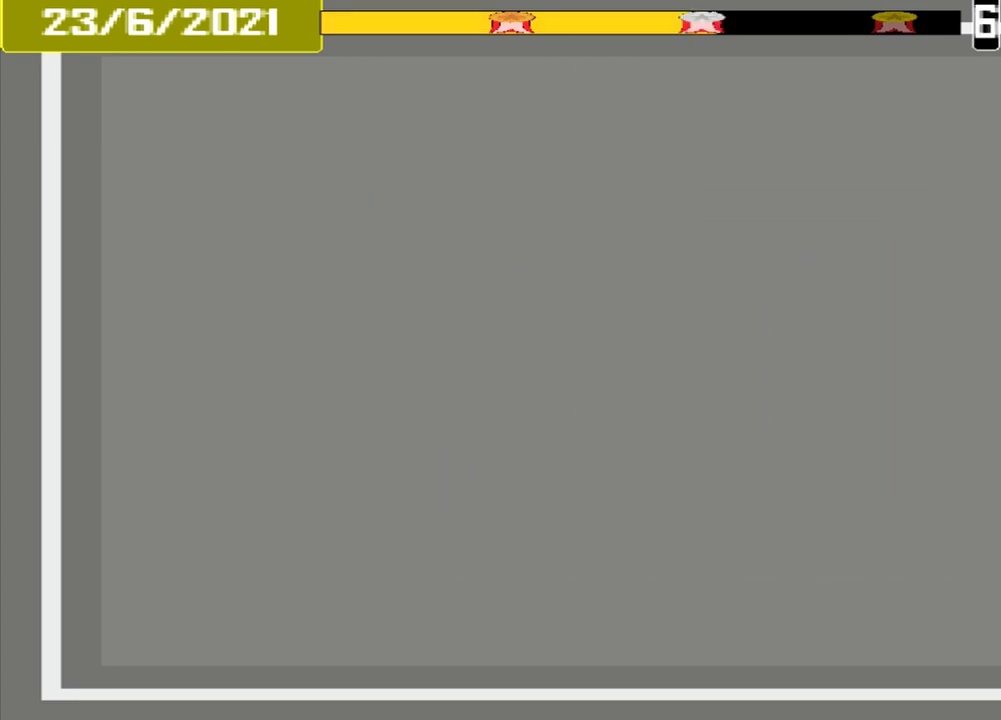
{"buttons": [], "events": [[42, "CROSS", "up"]]}
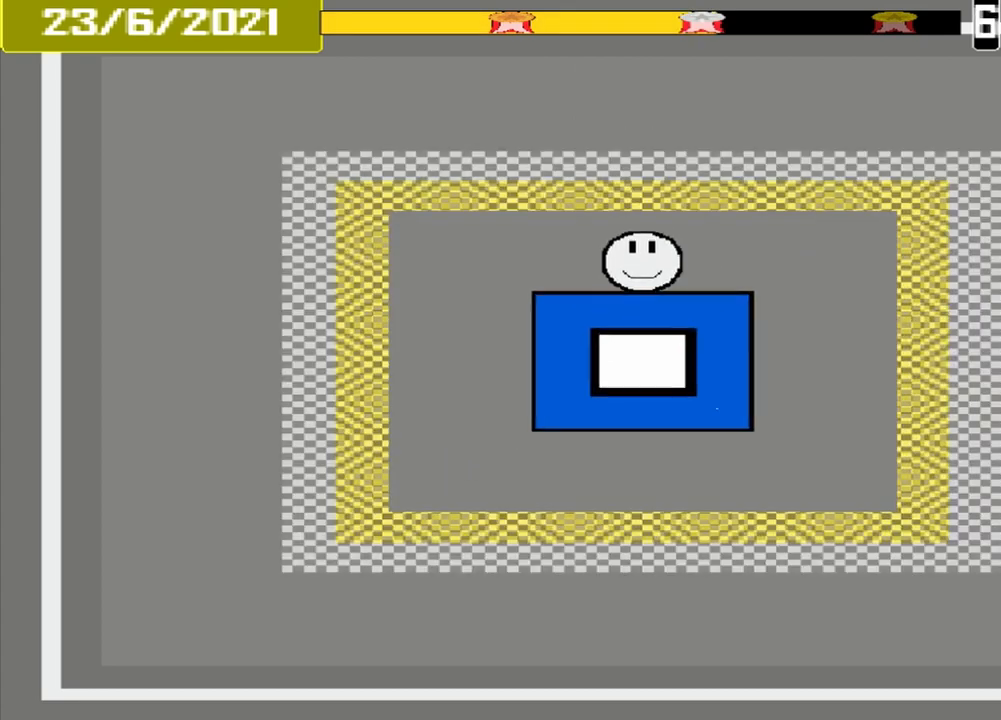
{"buttons": [], "events": []}
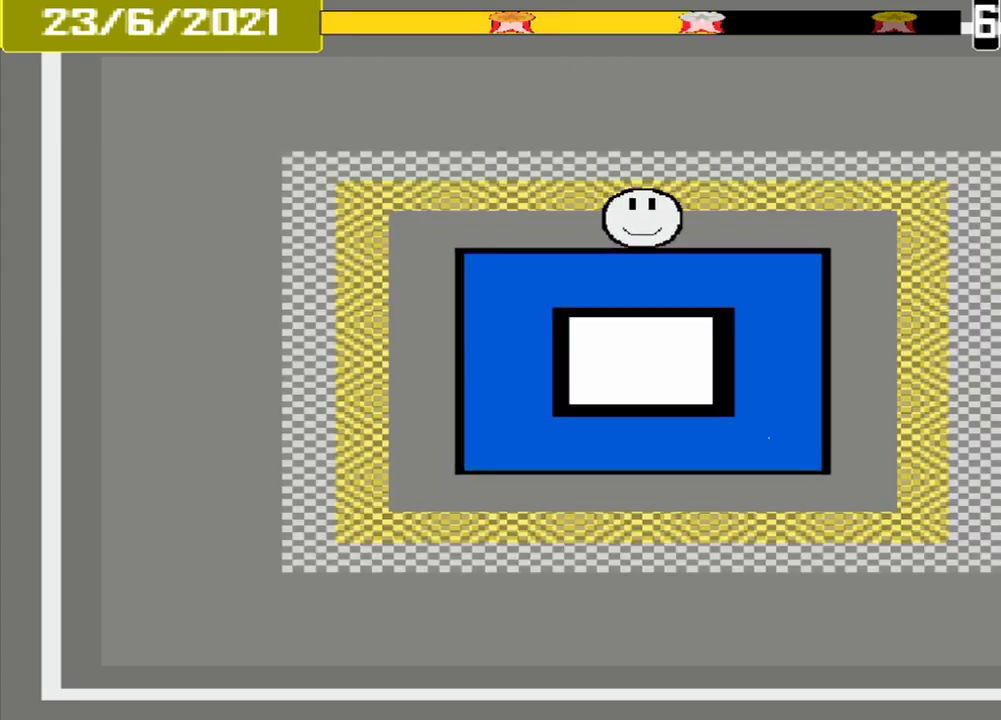
{"buttons": [], "events": []}
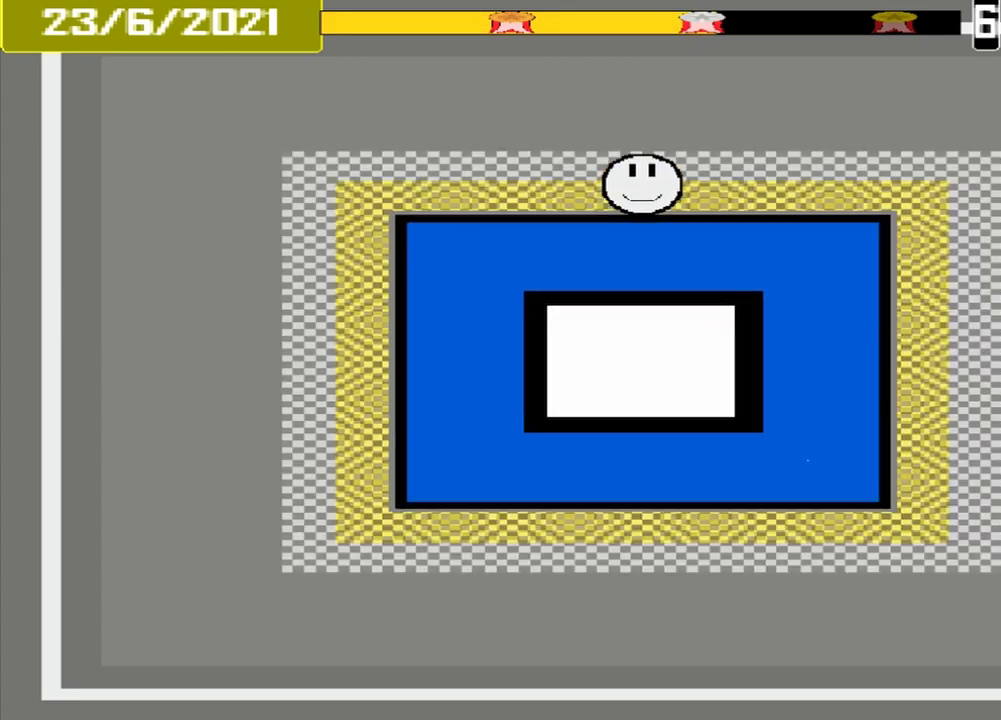
{"buttons": [], "events": [[167, "CROSS", "down"], [458, "CROSS", "up"]]}
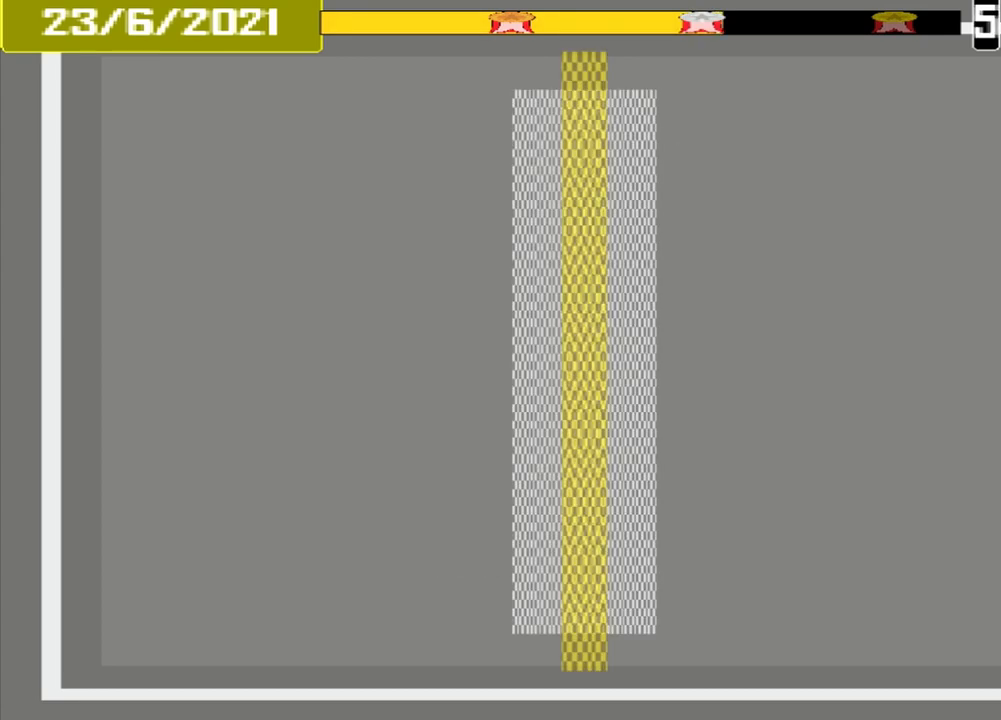
{"buttons": [], "events": []}
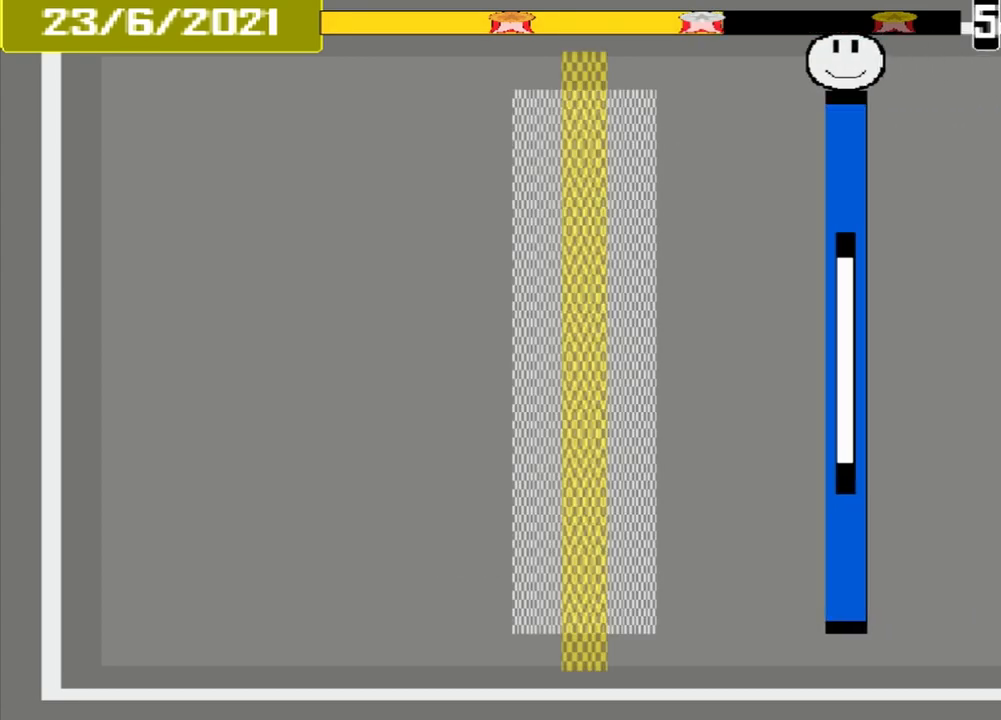
{"buttons": [], "events": []}
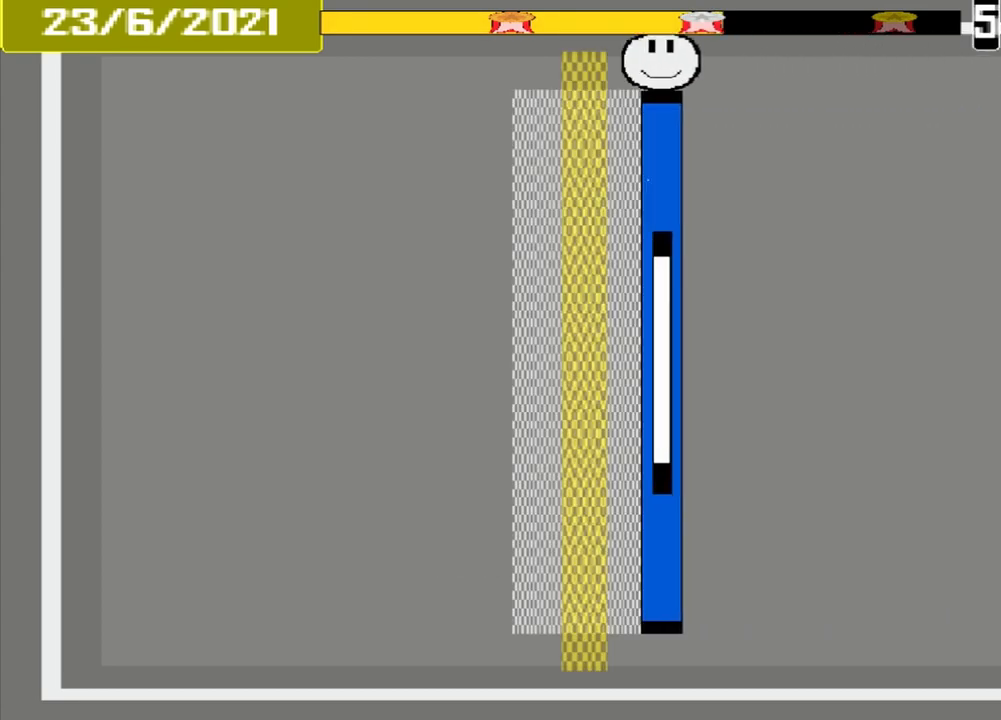
{"buttons": [], "events": [[167, "CROSS", "down"], [333, "CROSS", "up"]]}
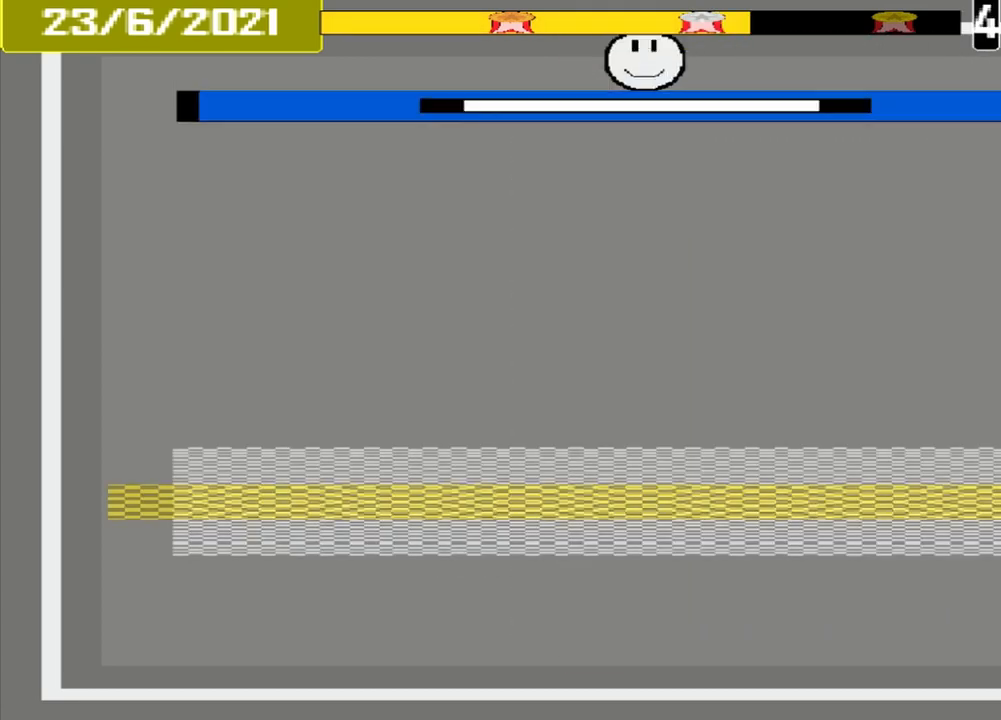
{"buttons": [], "events": []}
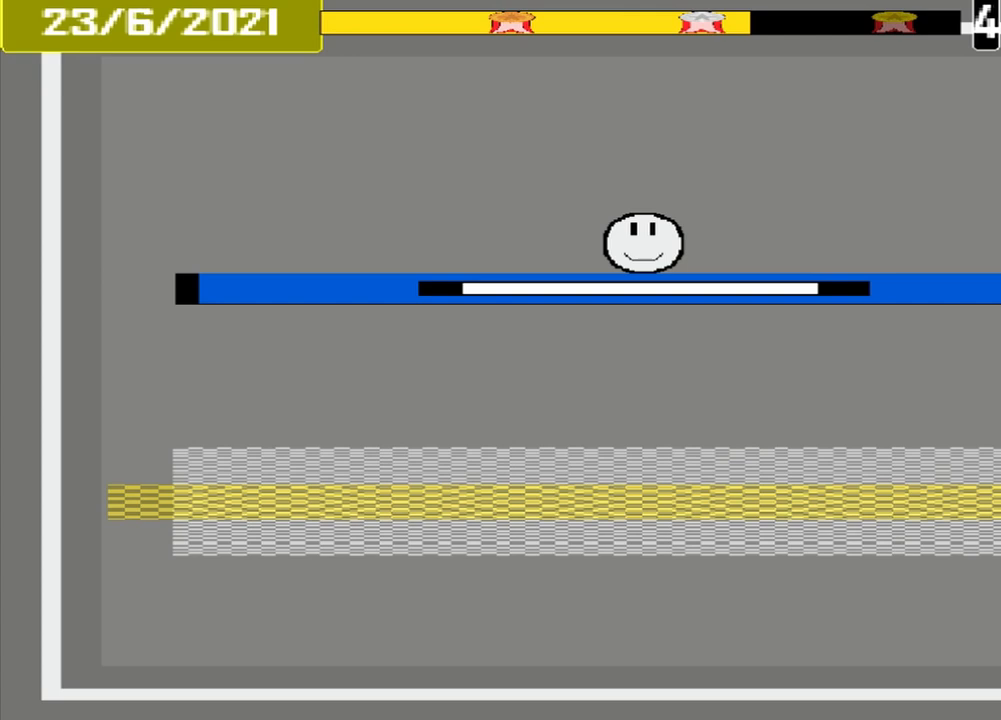
{"buttons": [], "events": []}
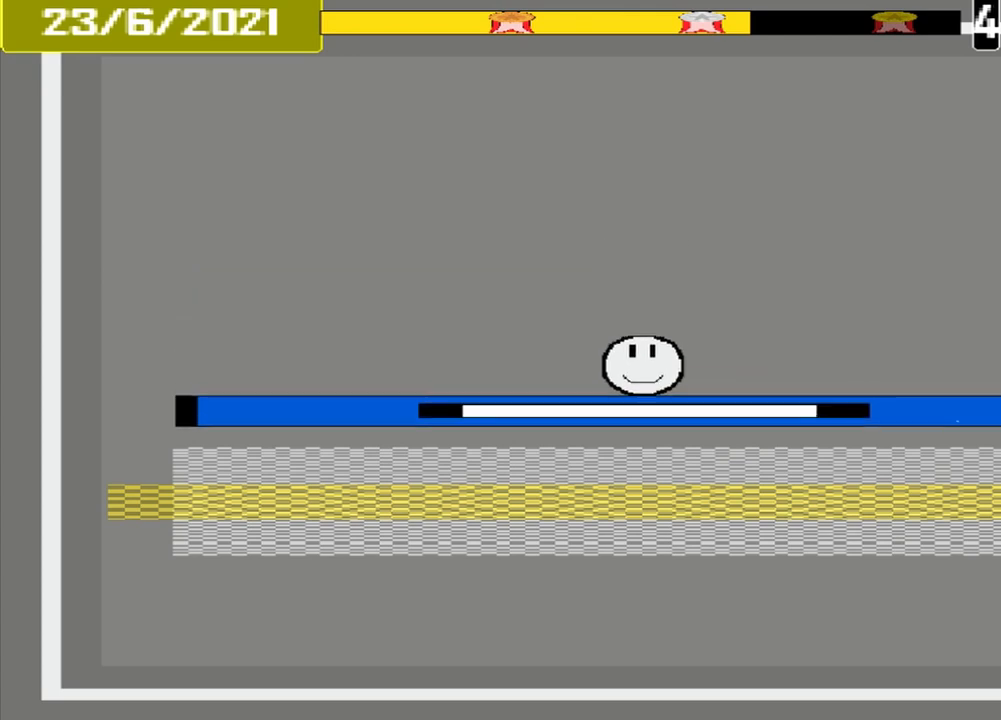
{"buttons": [], "events": [[292, "CROSS", "down"], [500, "CROSS", "up"]]}
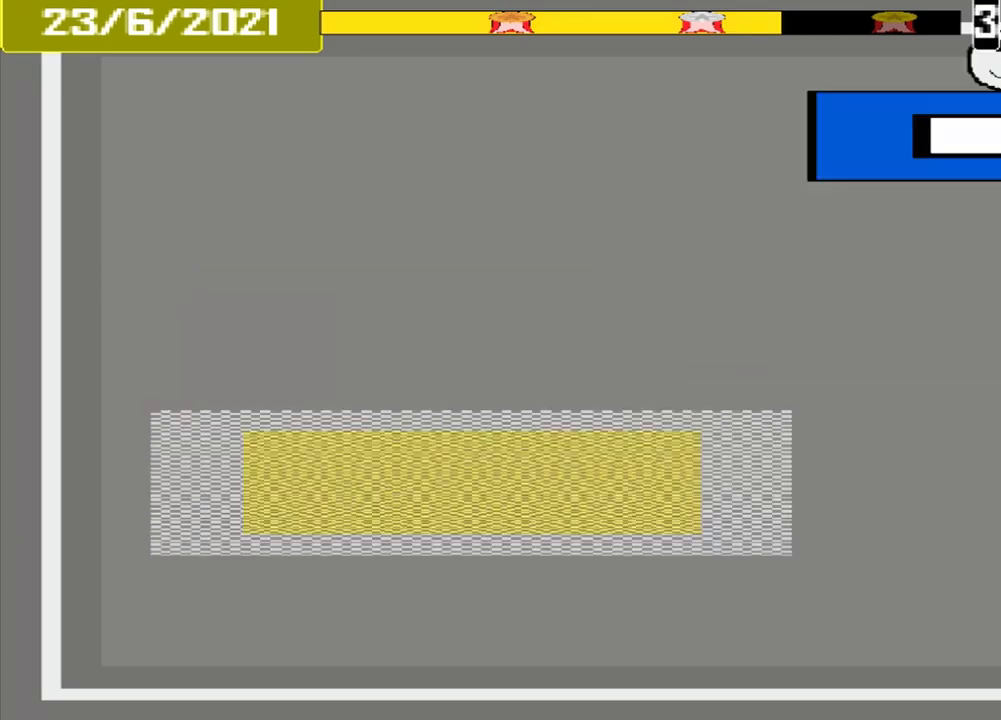
{"buttons": [], "events": []}
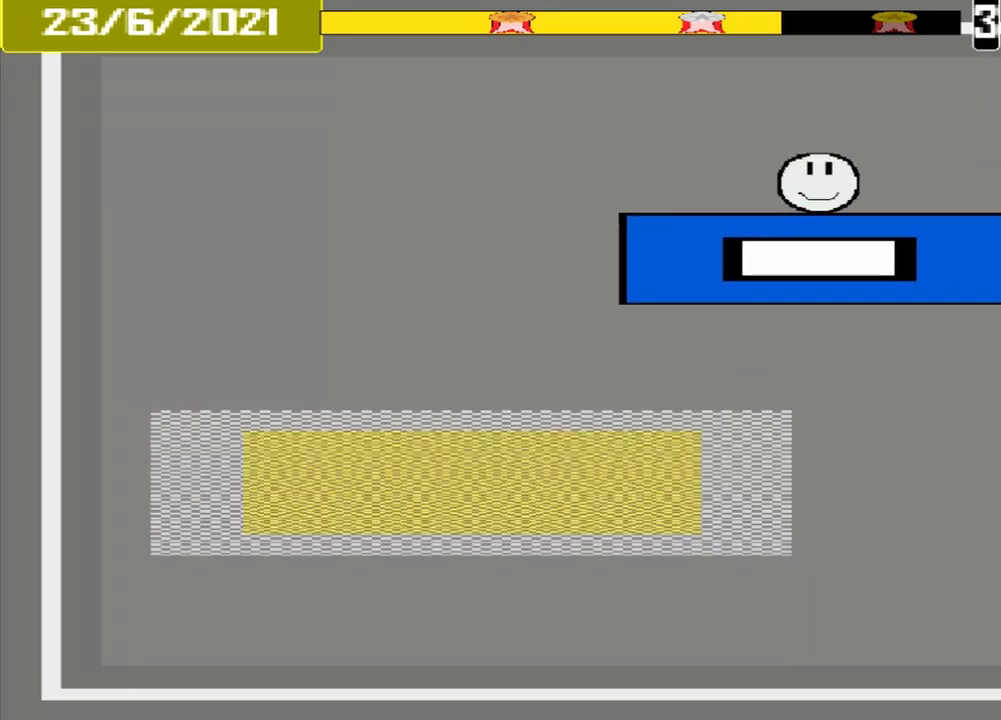
{"buttons": [], "events": []}
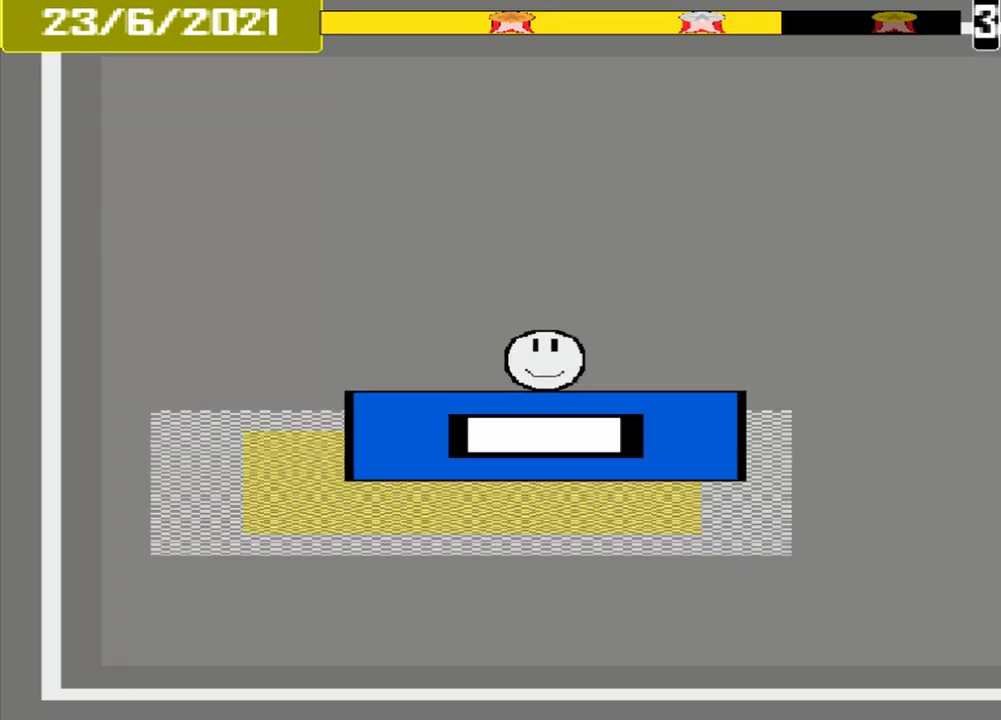
{"buttons": [], "events": [[167, "CROSS", "down"], [250, "CROSS", "up"]]}
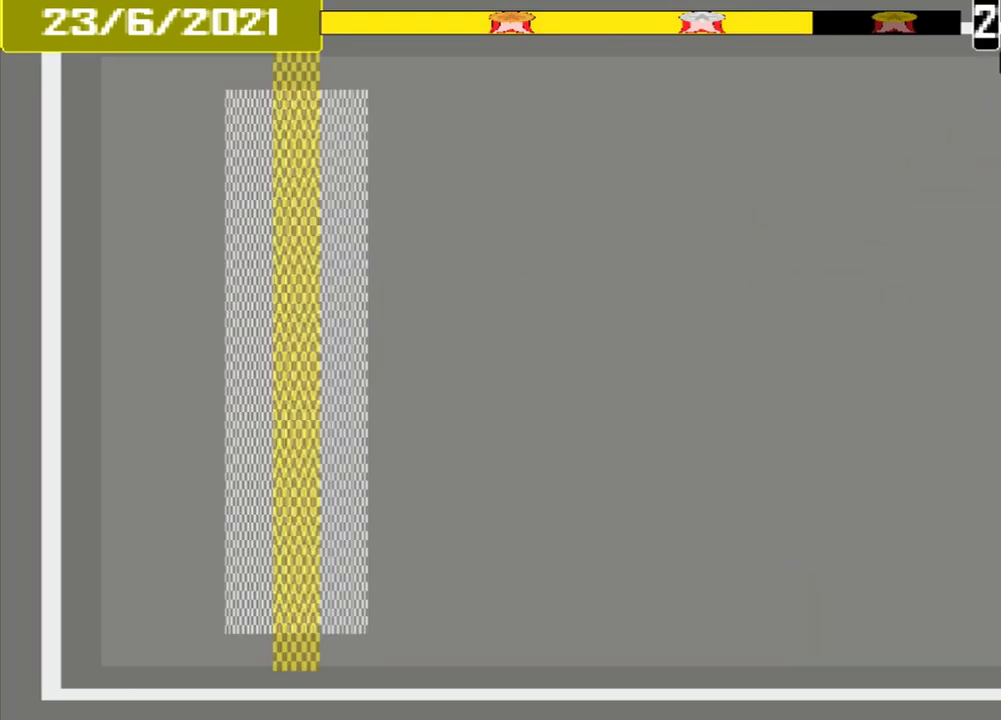
{"buttons": [], "events": []}
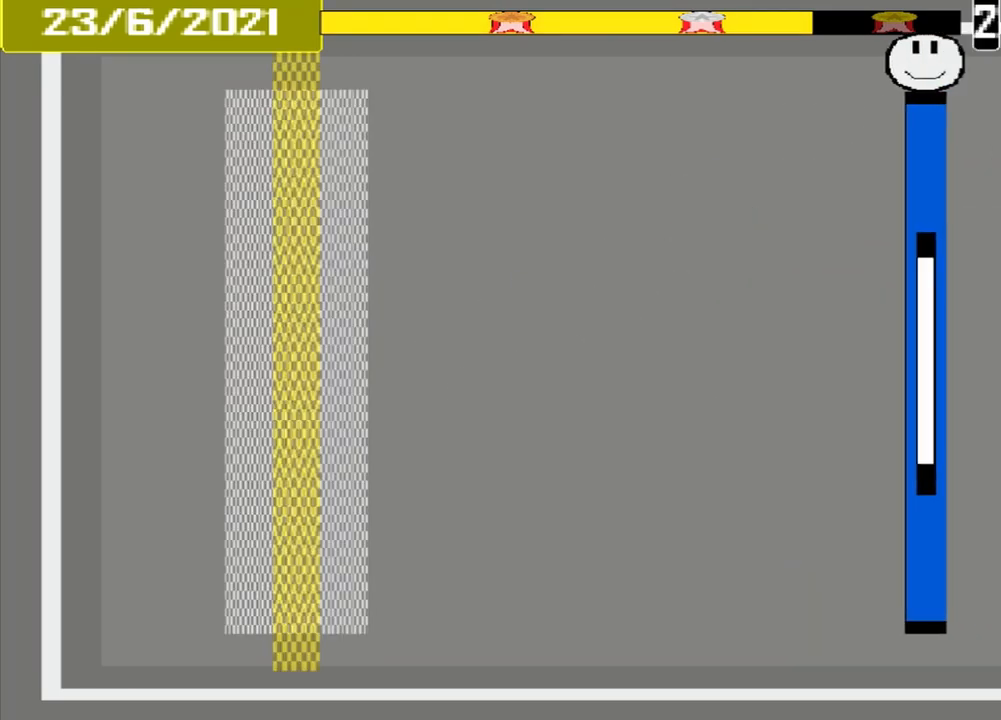
{"buttons": [], "events": []}
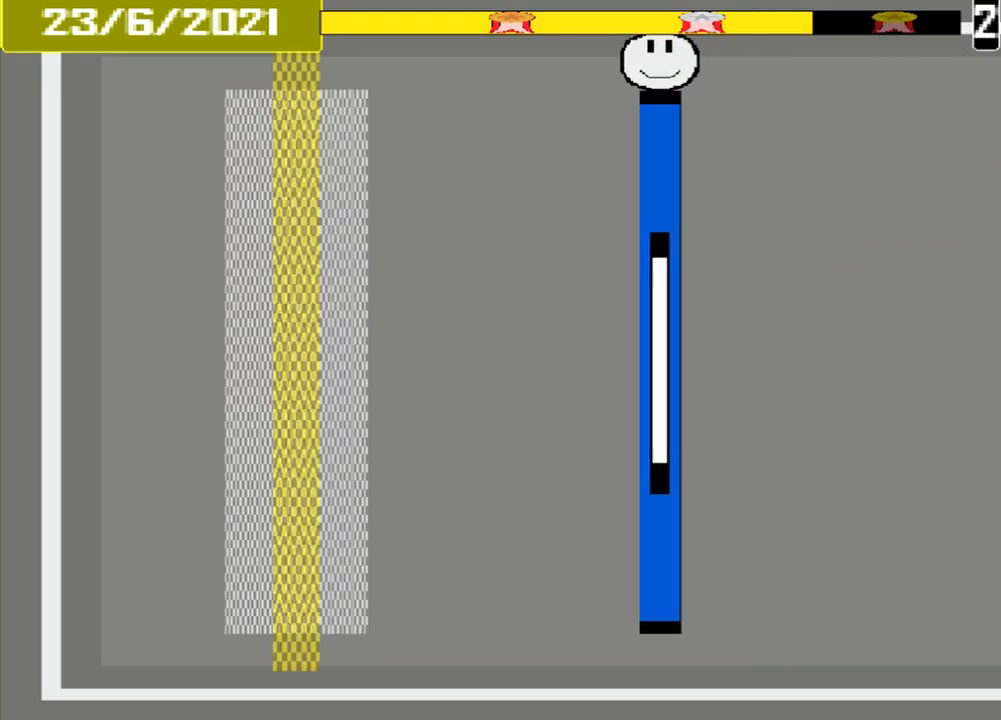
{"buttons": [], "events": []}
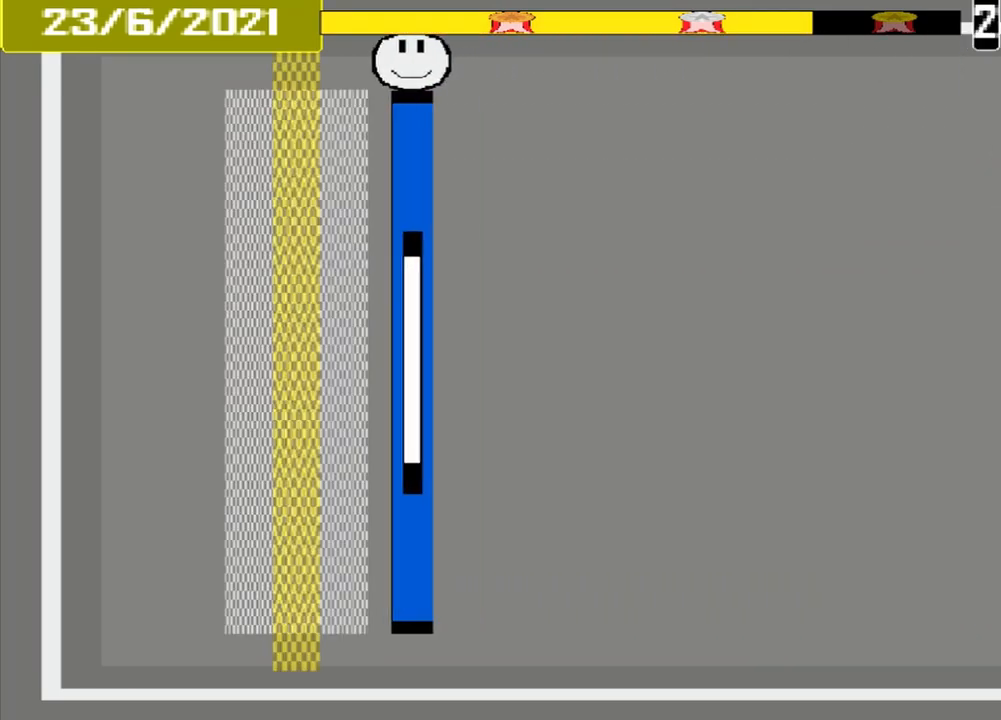
{"buttons": [], "events": [[292, "CROSS", "down"], [458, "CROSS", "up"]]}
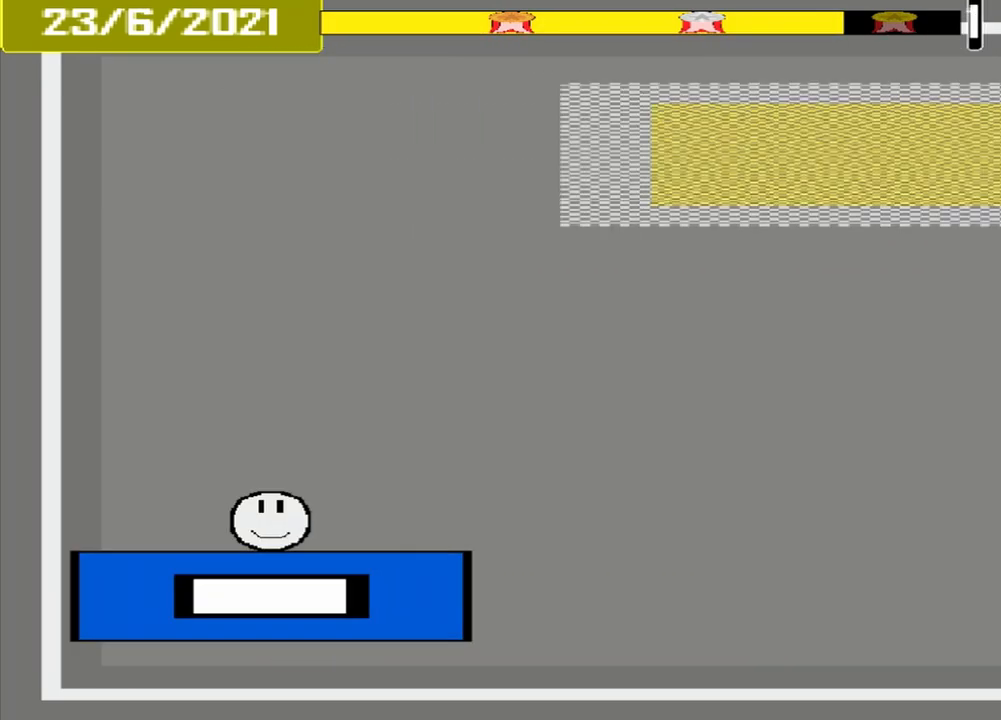
{"buttons": [], "events": []}
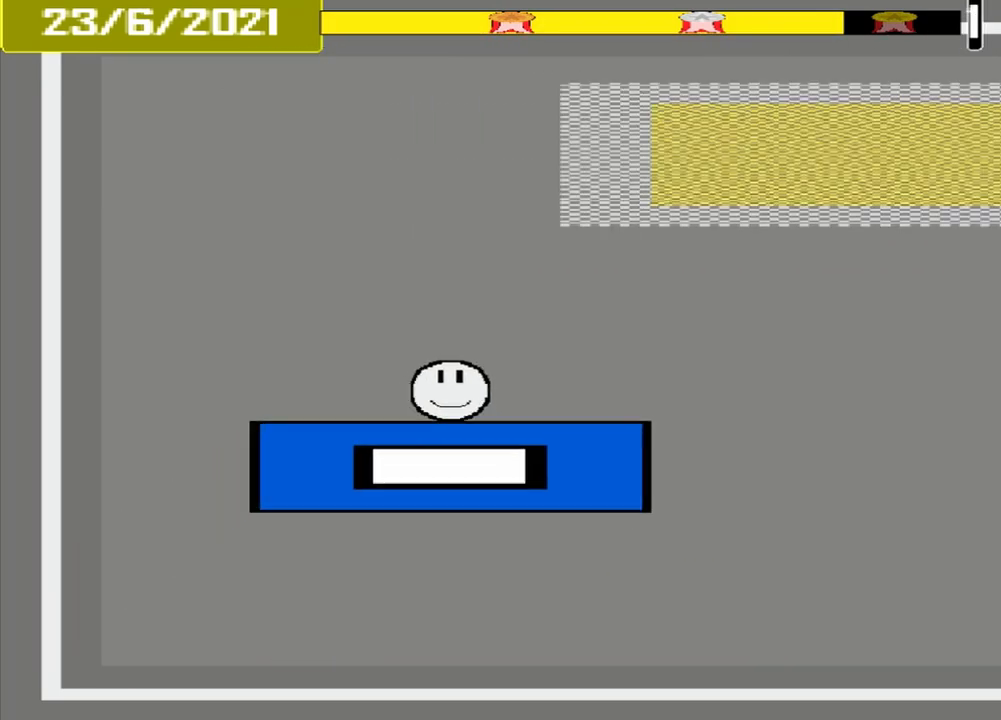
{"buttons": [], "events": []}
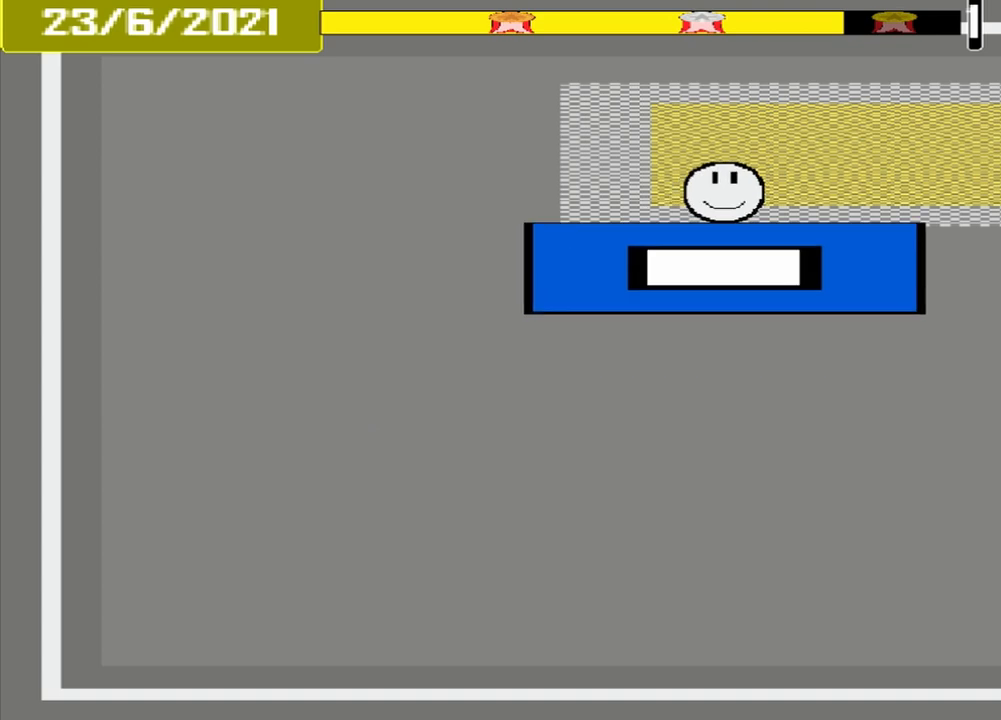
{"buttons": ["CROSS"], "events": [[333, "CROSS", "down"]]}
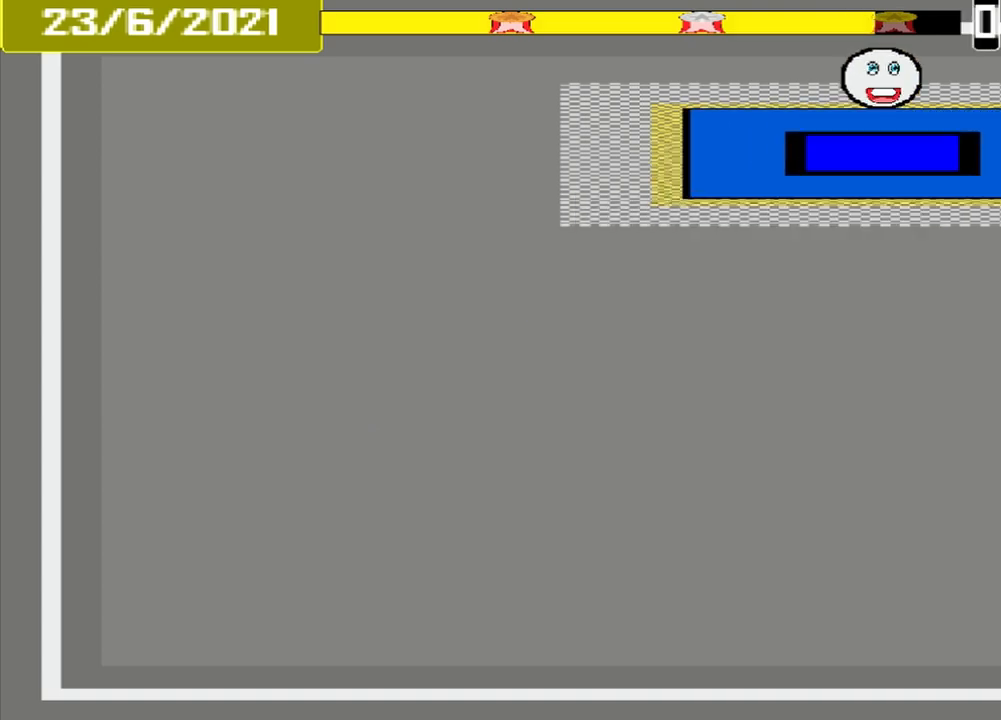
{"buttons": ["CROSS"], "events": []}